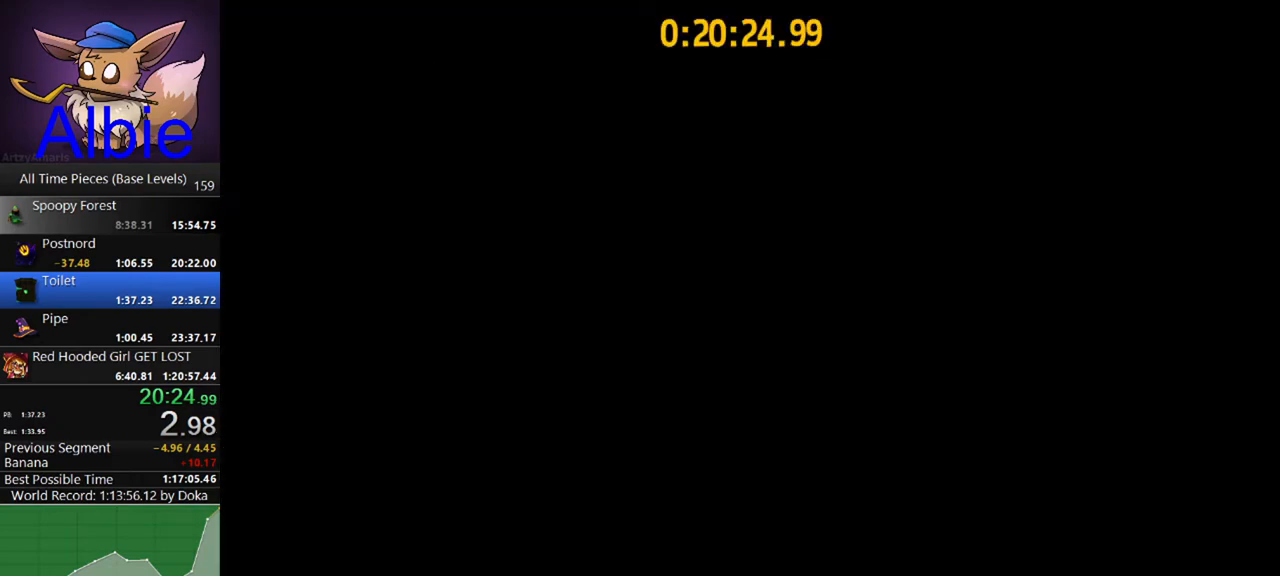
Gameplay with keyboard and mouse; each line is a JSON object with the keys and mouse buttons held at the frame after it. "events" lists presses ("down") and releases ("up") of "1", "2", "3", "4", "5", "a", "alt", "c", "caps_lock", "ctrl", "d", "e", "f", "g", "q", "r", "s", "shift", "space", "t", "tab", "v", "w", "x", "z", "mouse_left", "mouse_wheel" and "mouse_right" between this image and that frame as [ms after this image, input, new state], when the widget could be followed in between. "mouse_left", "mouse_wheel", "mouse_right" = the "left", "wheel", "right" buttons of the "mouse" list. No other keys are recorded. "wheel" means that the mouse wheel is clicked or scrolled. "mouse_move" is the direction in which the mouse moves at that frame (one of eight, or "still"), when it could be read.
{"keys": [], "mouse": [], "mouse_move": "still", "events": [[433, "e", "down"], [433, "s", "up"], [433, "shift", "up"], [500, "e", "up"]]}
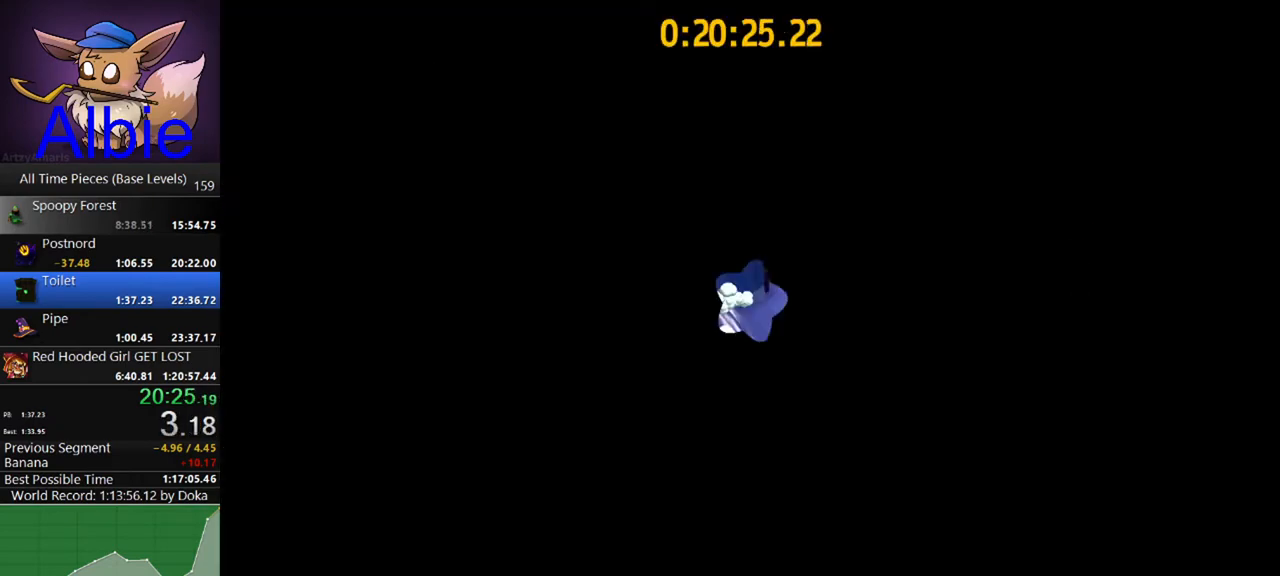
{"keys": ["e"], "mouse": [], "mouse_move": "still", "events": [[267, "e", "down"], [367, "e", "up"], [467, "e", "down"]]}
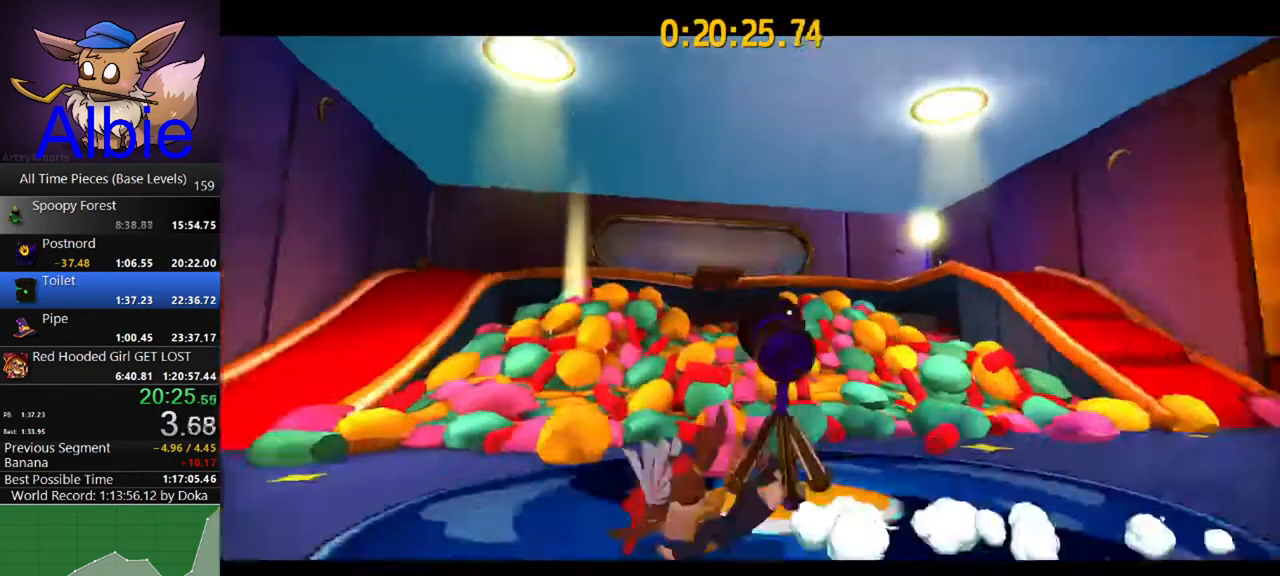
{"keys": ["s"], "mouse": [], "mouse_move": "still", "events": [[33, "e", "up"], [367, "q", "down"], [500, "q", "up"], [500, "s", "down"]]}
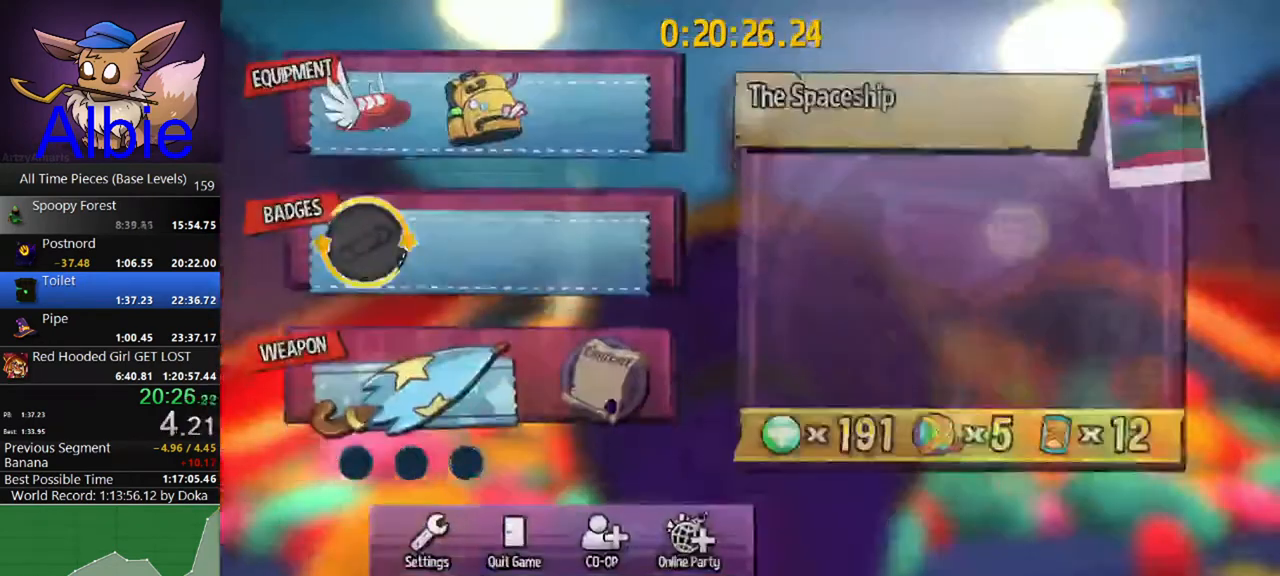
{"keys": [], "mouse": [], "mouse_move": "still", "events": [[67, "mouse_left", "down"], [67, "s", "up"], [100, "mouse_left", "up"], [167, "mouse_left", "down"], [233, "mouse_left", "up"], [233, "q", "down"], [300, "q", "up"]]}
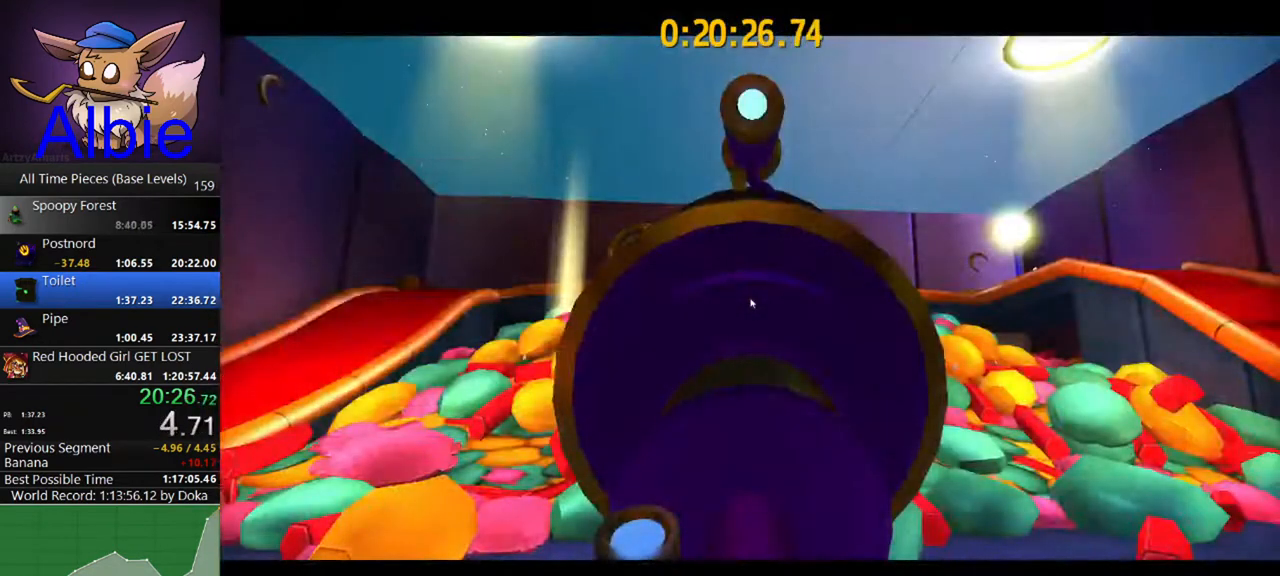
{"keys": [], "mouse": [], "events": []}
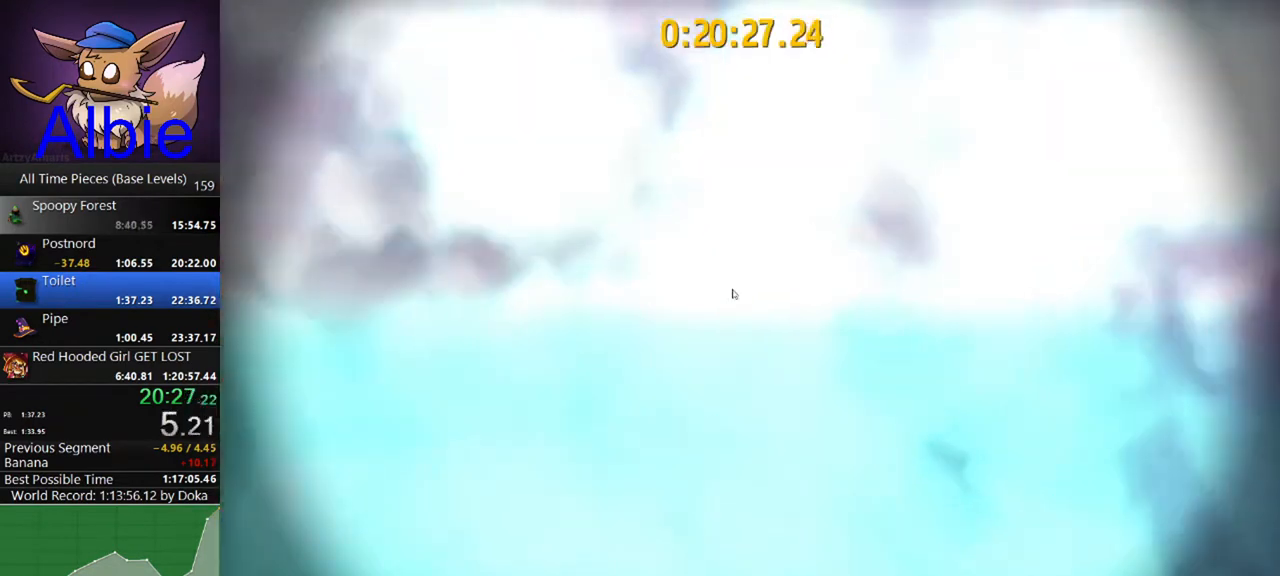
{"keys": [], "mouse": [], "mouse_move": "still", "events": []}
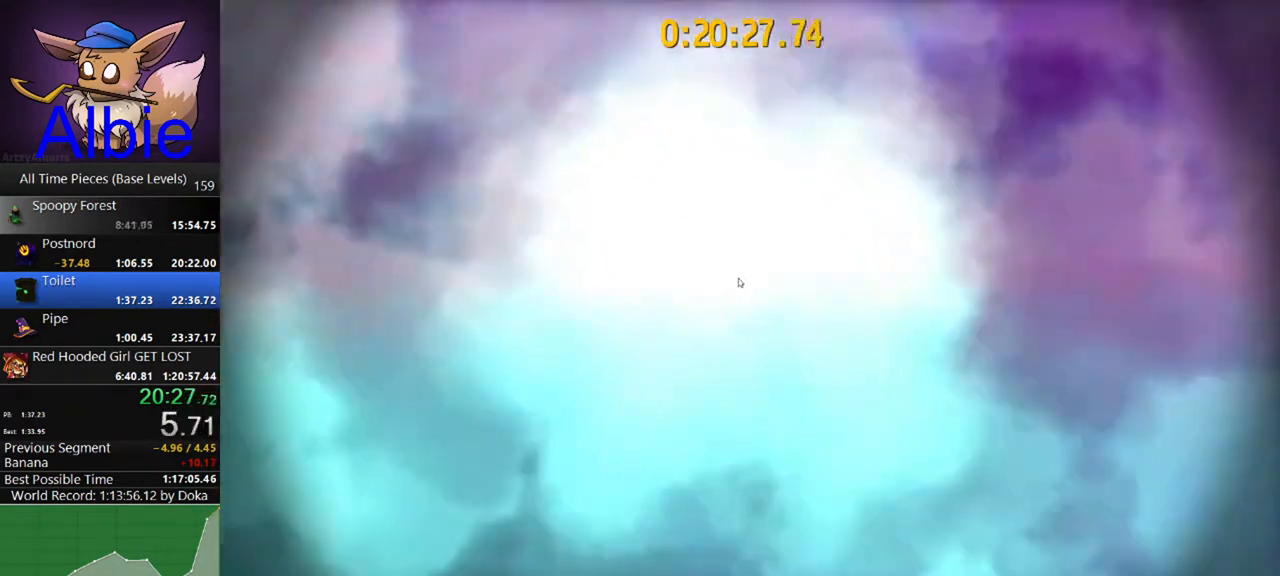
{"keys": [], "mouse": [], "mouse_move": "down-left", "events": []}
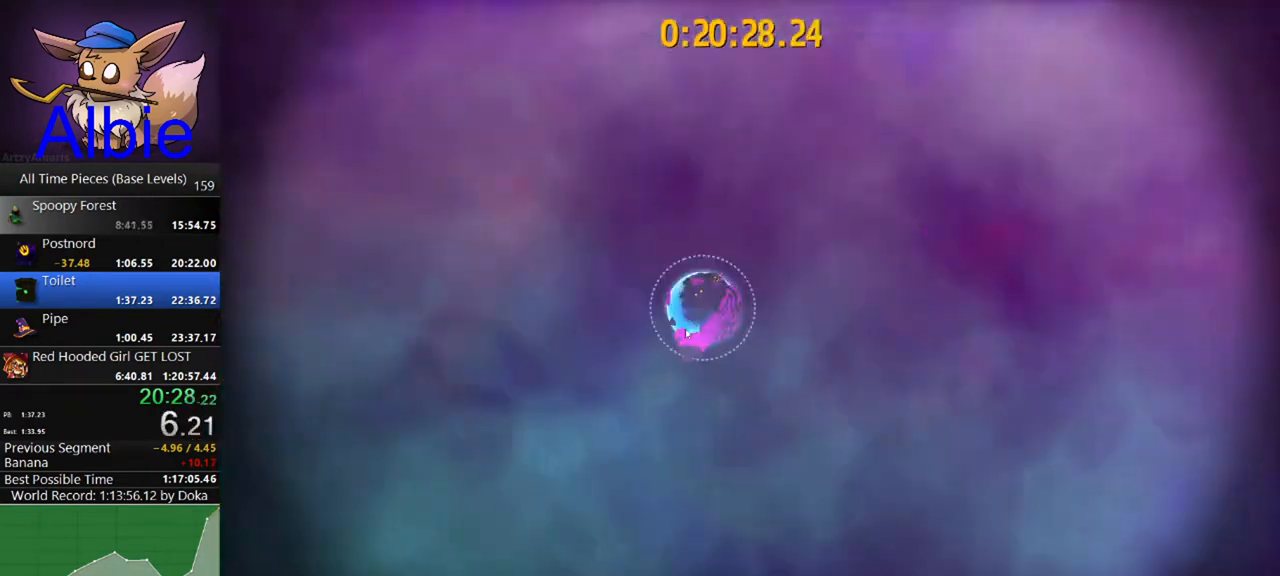
{"keys": [], "mouse": [], "mouse_move": "down-left", "events": []}
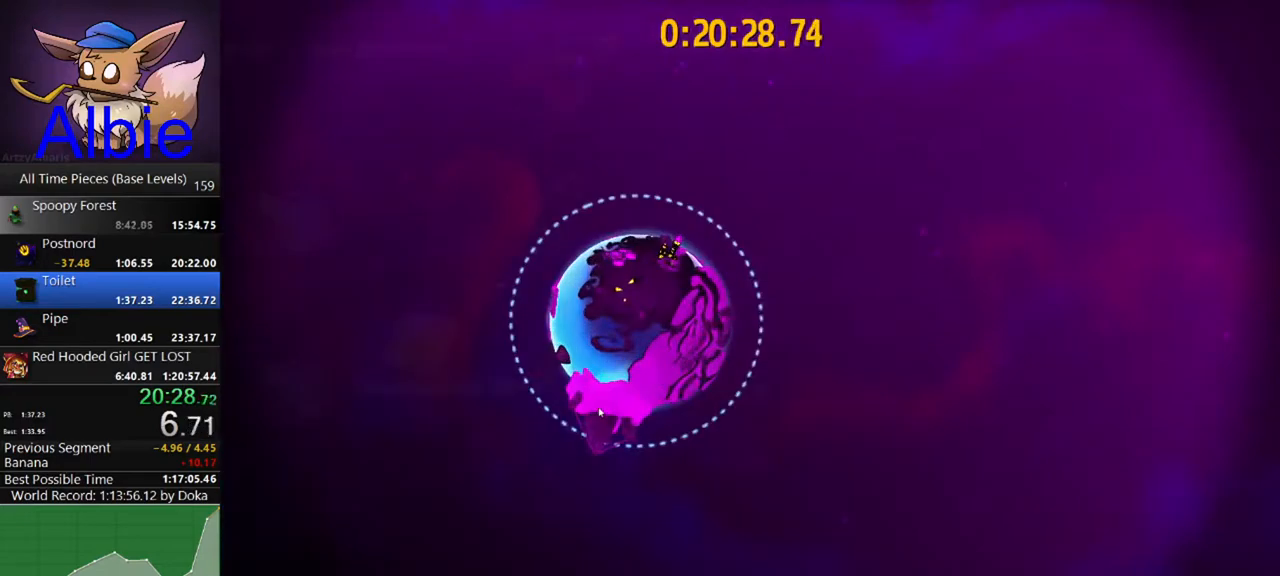
{"keys": [], "mouse": ["left"], "mouse_move": "still", "events": [[333, "mouse_left", "down"]]}
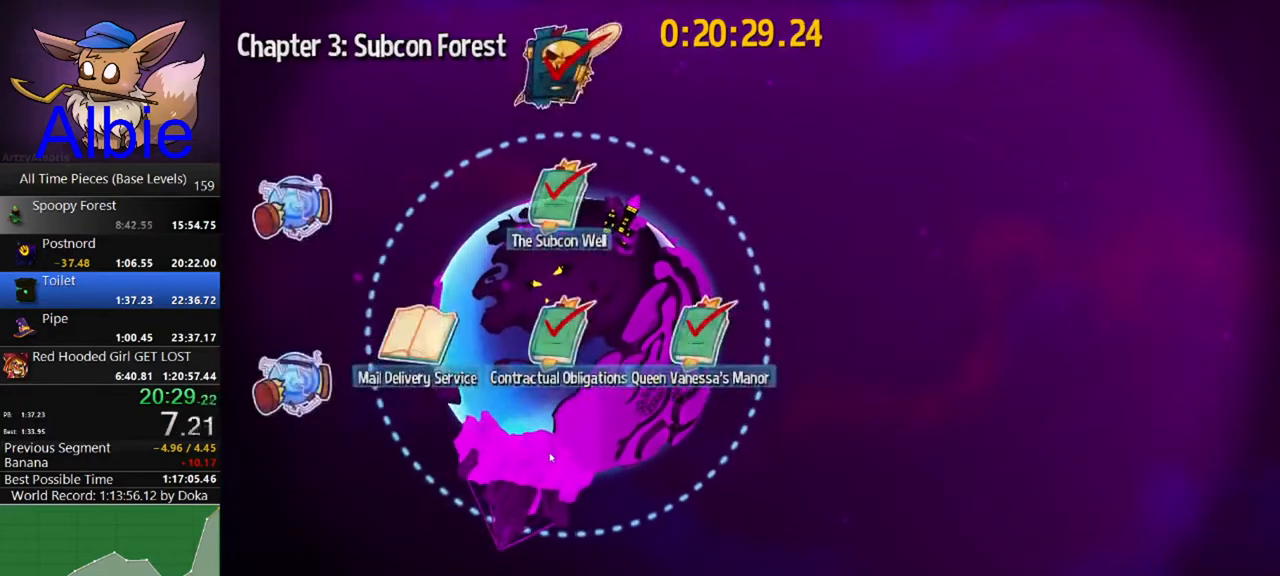
{"keys": [], "mouse": ["left"], "mouse_move": "still", "events": []}
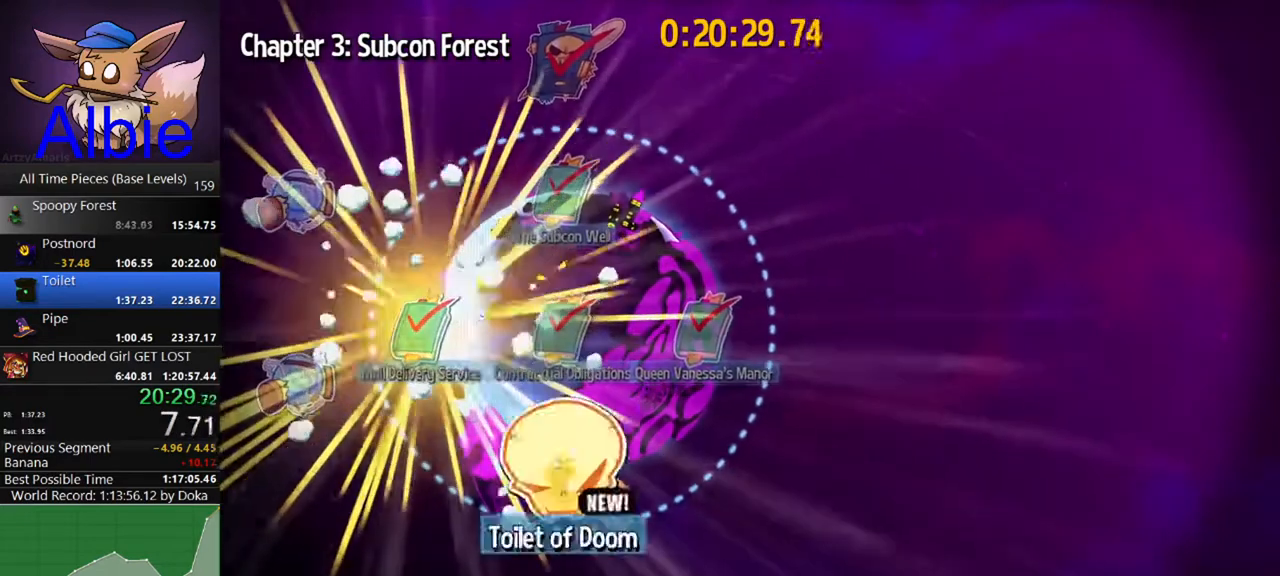
{"keys": [], "mouse": ["left"], "mouse_move": "up-right", "events": [[267, "mouse_left", "up"], [300, "mouse_left", "down"], [400, "mouse_left", "up"], [467, "mouse_left", "down"]]}
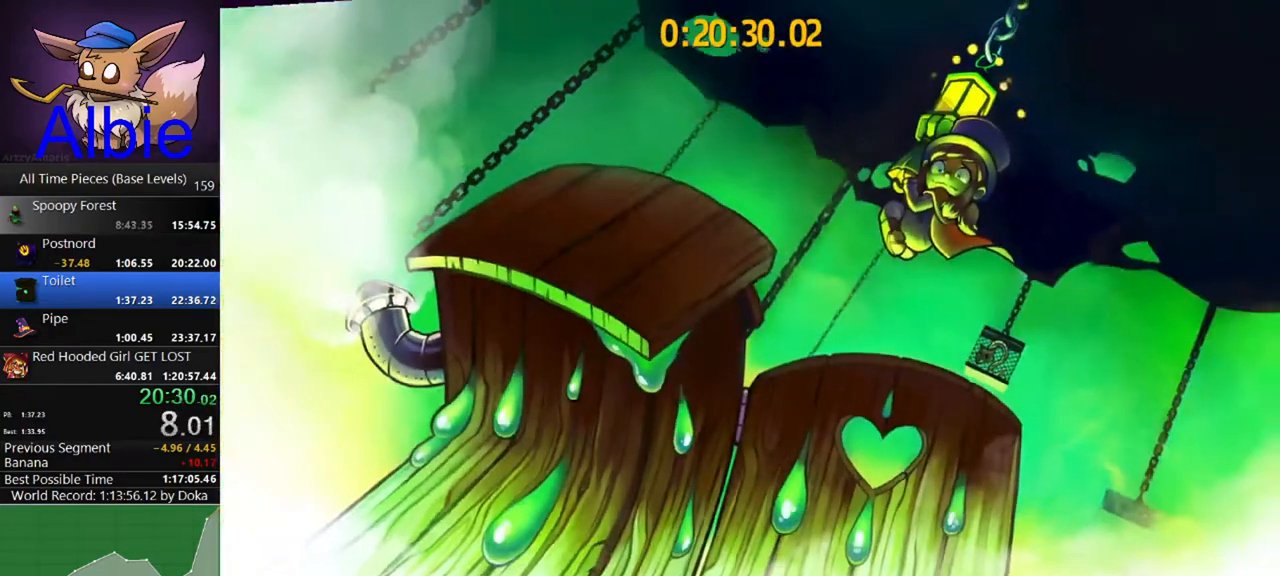
{"keys": [], "mouse": [], "mouse_move": "still", "events": [[100, "mouse_left", "up"]]}
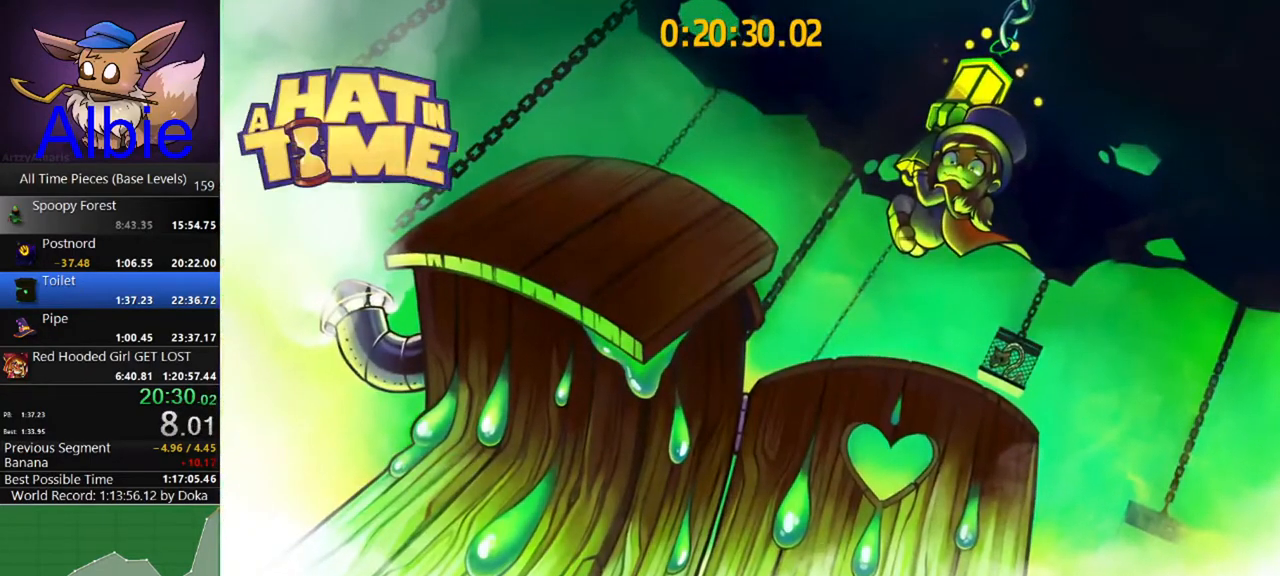
{"keys": [], "mouse": [], "mouse_move": "still", "events": []}
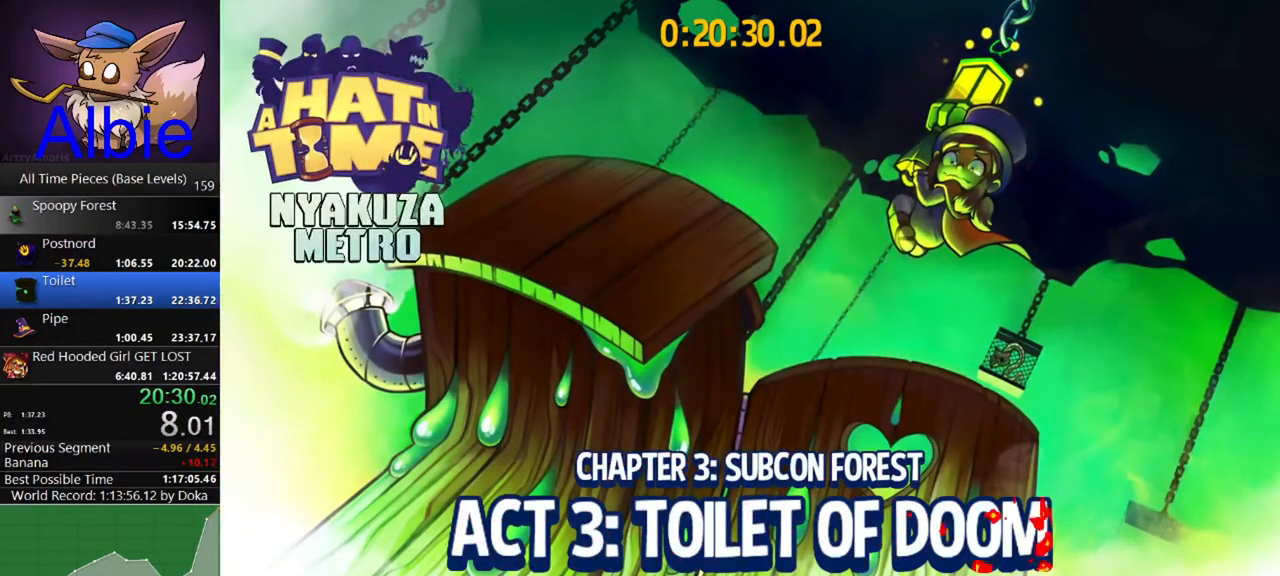
{"keys": [], "mouse": [], "mouse_move": "still", "events": []}
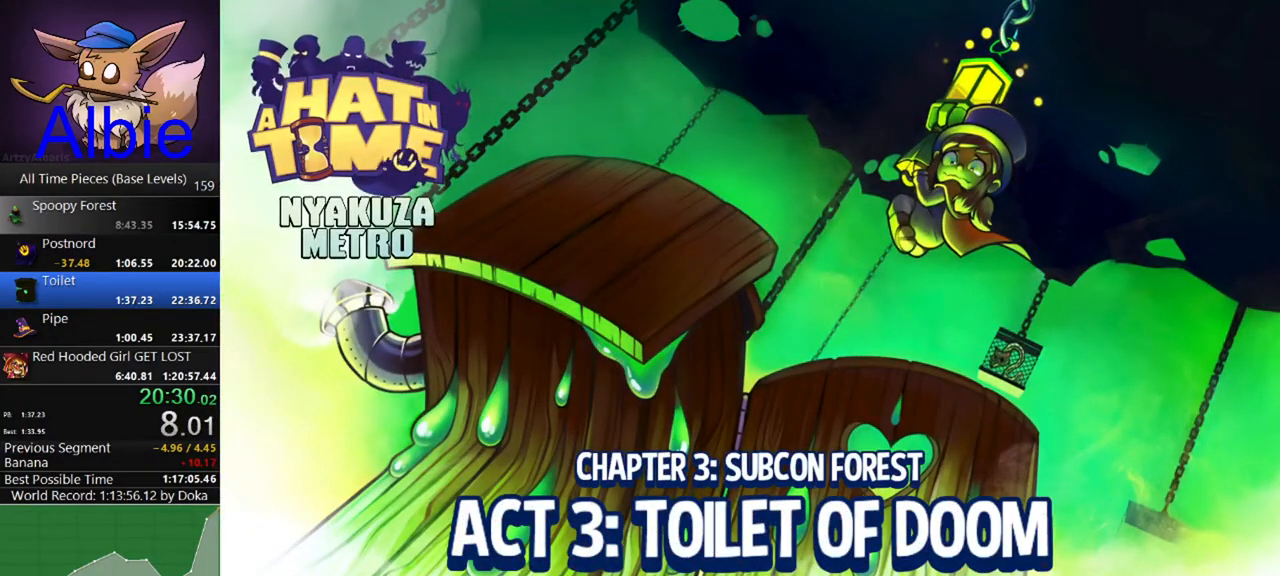
{"keys": [], "mouse": [], "mouse_move": "still", "events": []}
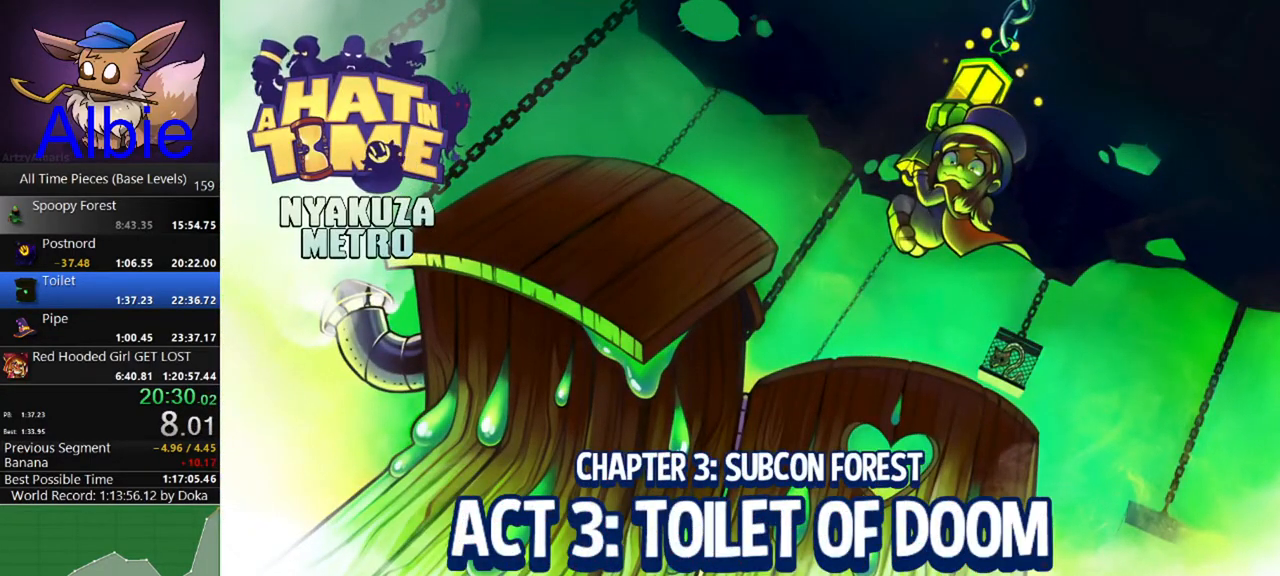
{"keys": ["a", "w"], "mouse": [], "mouse_move": "still", "events": [[233, "a", "down"], [233, "w", "down"]]}
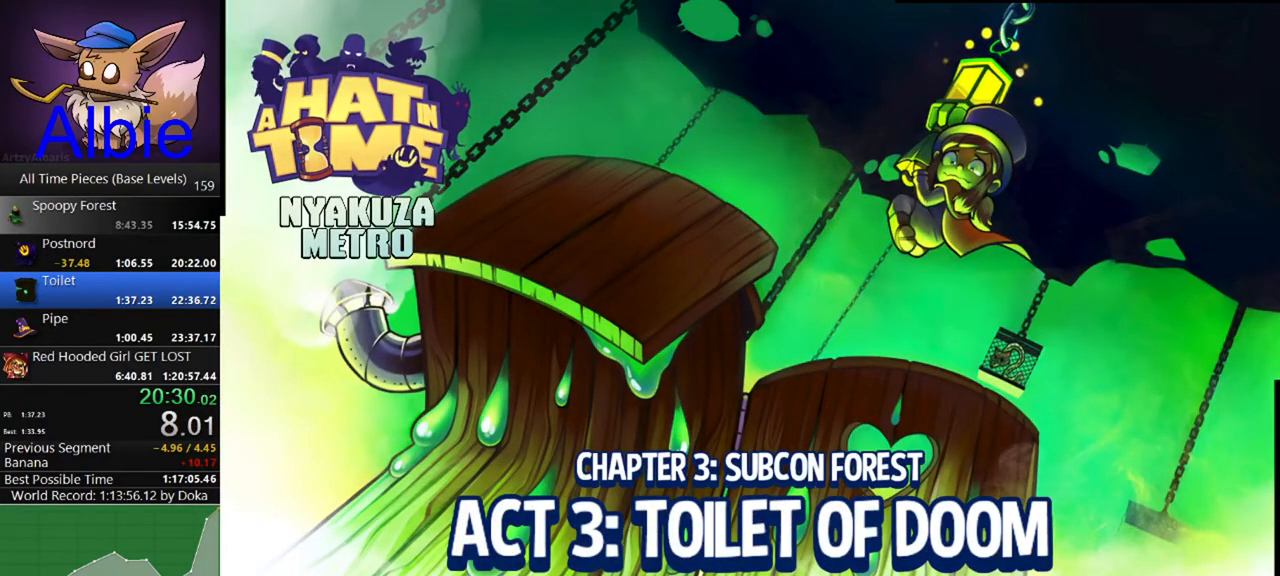
{"keys": ["a", "w"], "mouse": [], "mouse_move": "still", "events": []}
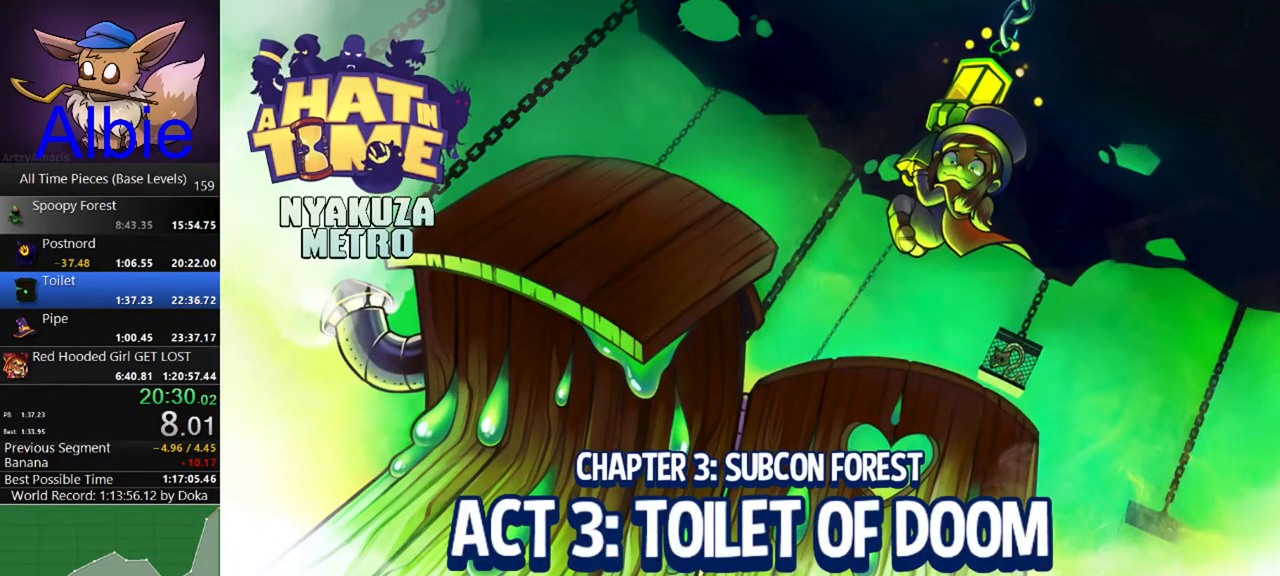
{"keys": ["a", "w"], "mouse": [], "mouse_move": "still", "events": []}
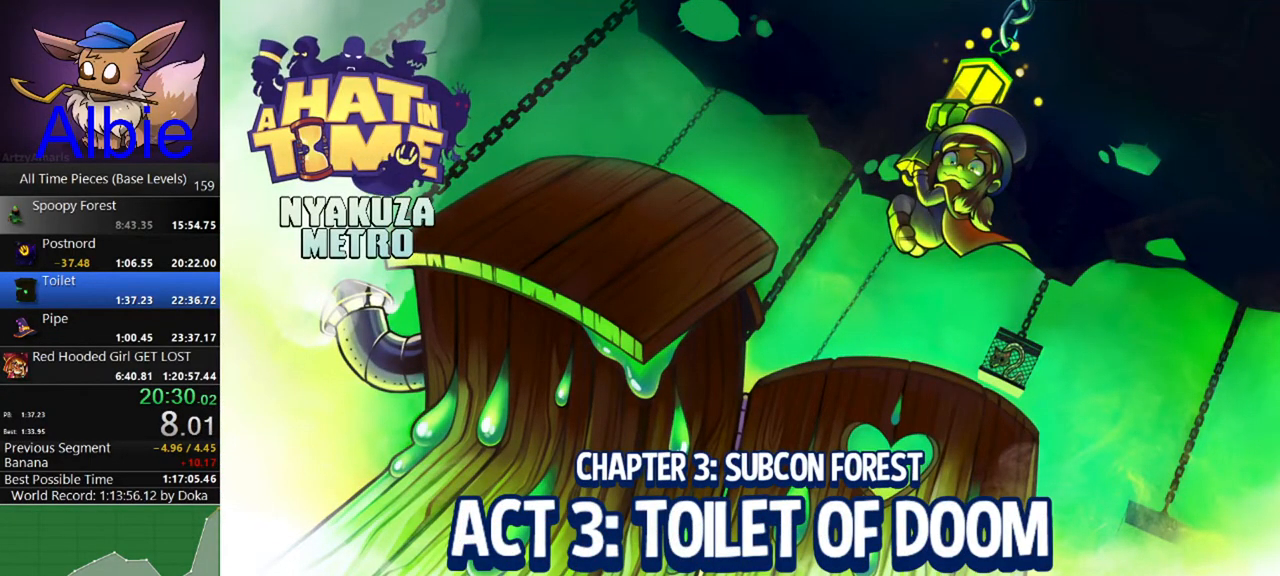
{"keys": ["a", "w"], "mouse": [], "mouse_move": "still", "events": []}
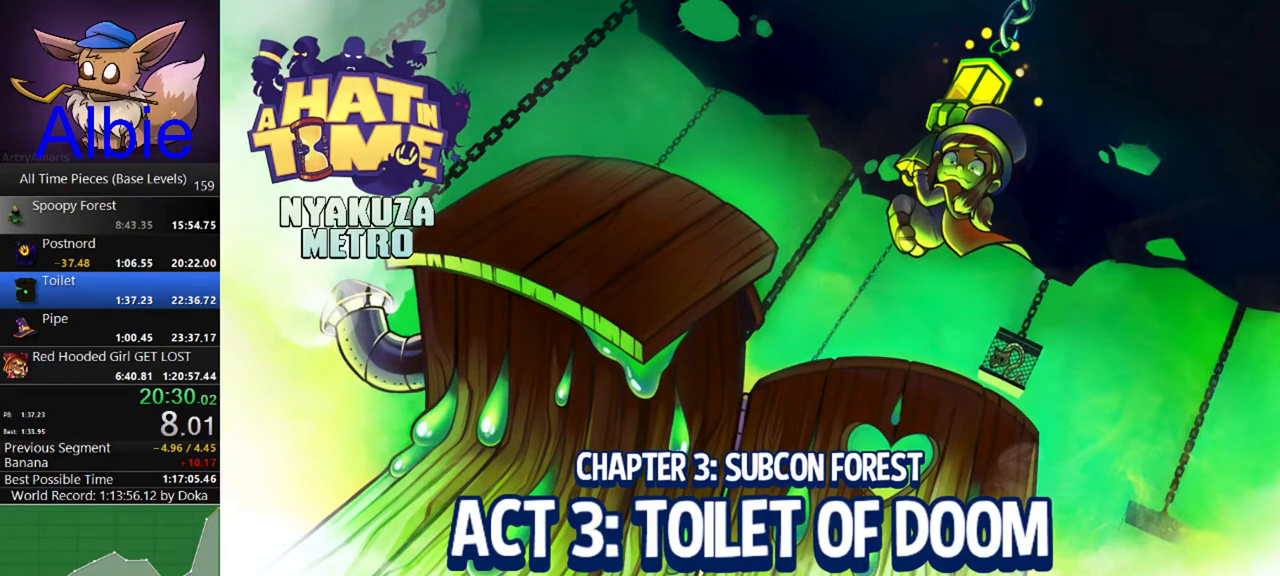
{"keys": ["a", "w"], "mouse": [], "mouse_move": "still", "events": []}
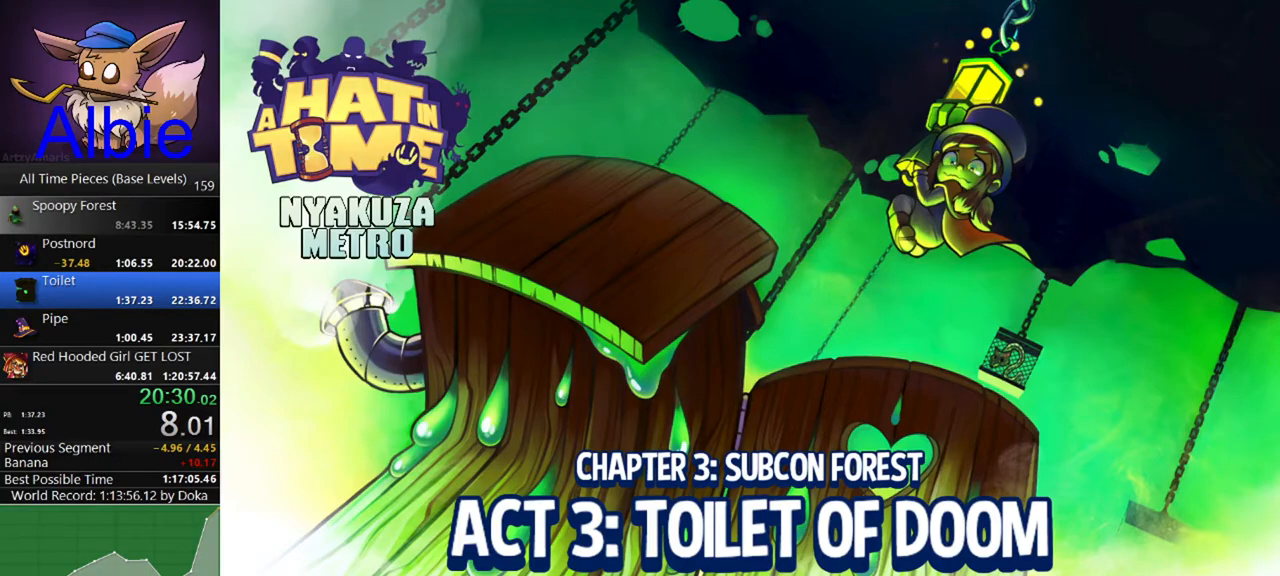
{"keys": ["a", "w"], "mouse": [], "mouse_move": "still", "events": []}
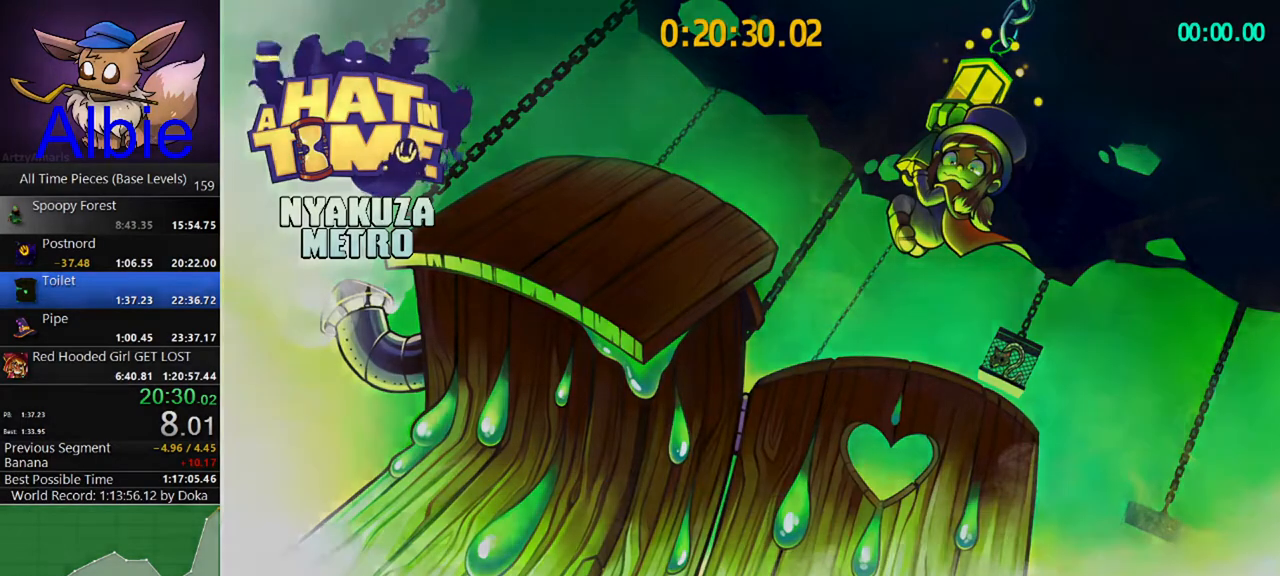
{"keys": ["a", "w"], "mouse": [], "mouse_move": "still", "events": []}
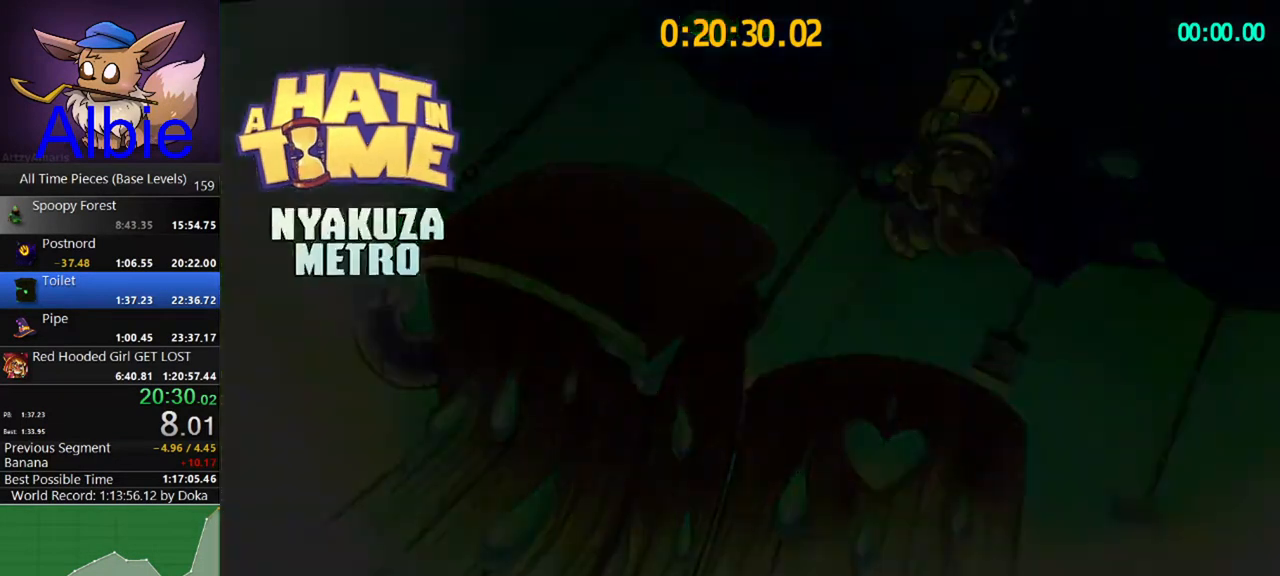
{"keys": ["a", "w"], "mouse": [], "mouse_move": "still", "events": []}
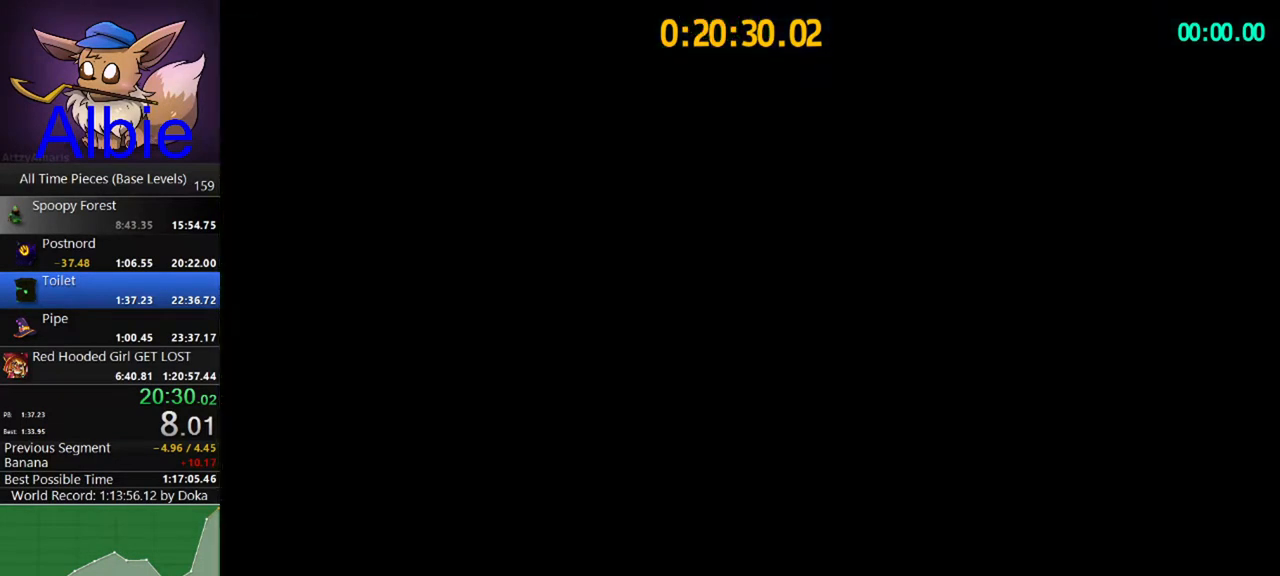
{"keys": ["a", "shift", "w"], "mouse": [], "events": [[500, "shift", "down"]]}
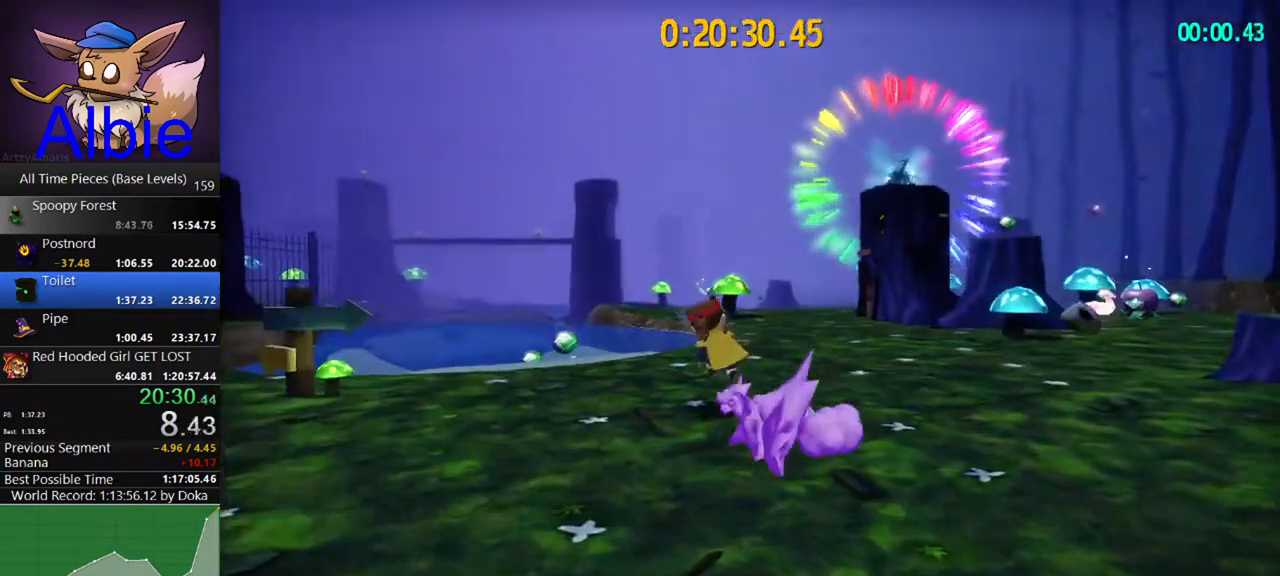
{"keys": ["a", "shift", "w"], "mouse": [], "events": [[167, "shift", "up"], [433, "shift", "down"]]}
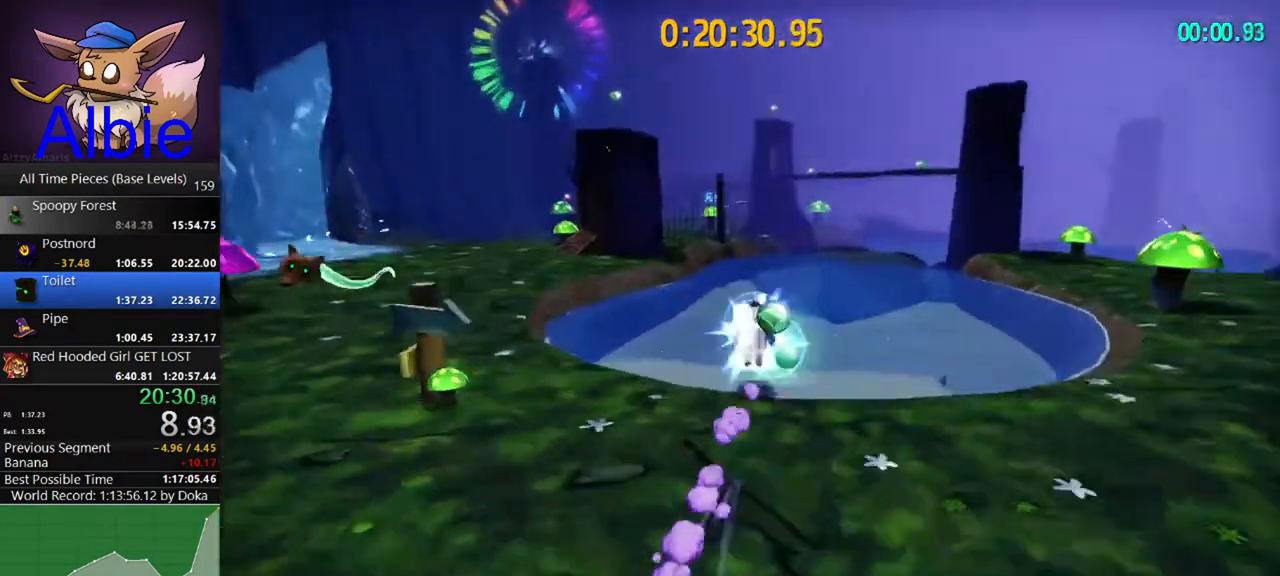
{"keys": ["a", "w"], "mouse": [], "mouse_move": "left", "events": [[33, "w", "up"], [67, "shift", "up"], [300, "w", "down"]]}
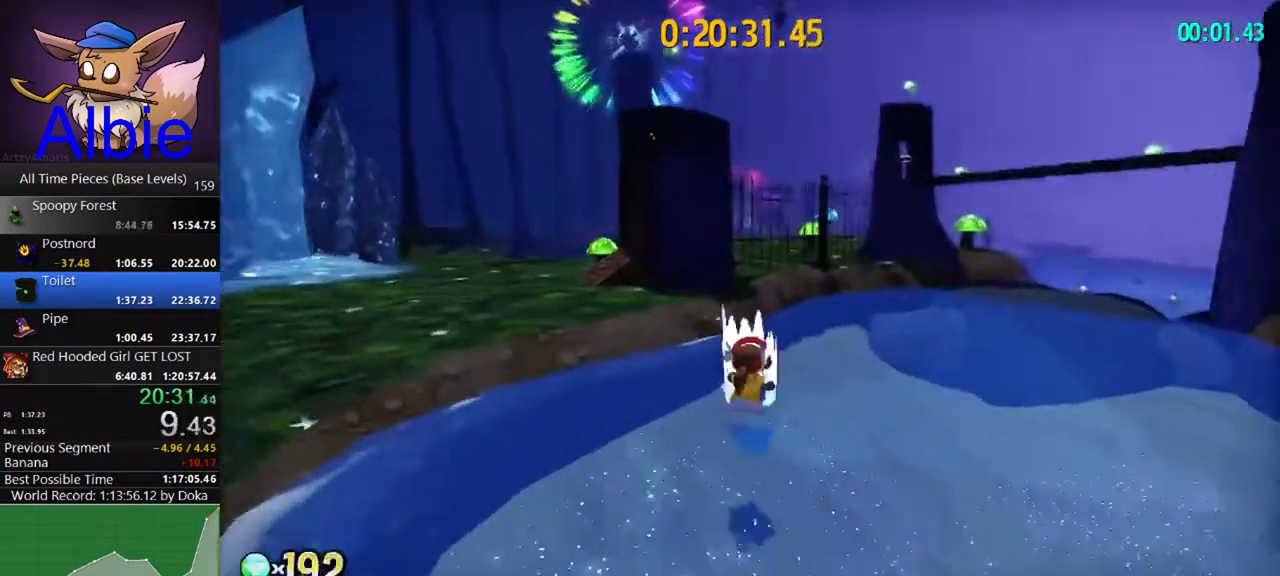
{"keys": ["space", "w"], "mouse": [], "mouse_move": "still", "events": [[33, "space", "down"], [200, "a", "up"], [233, "space", "up"], [367, "space", "down"]]}
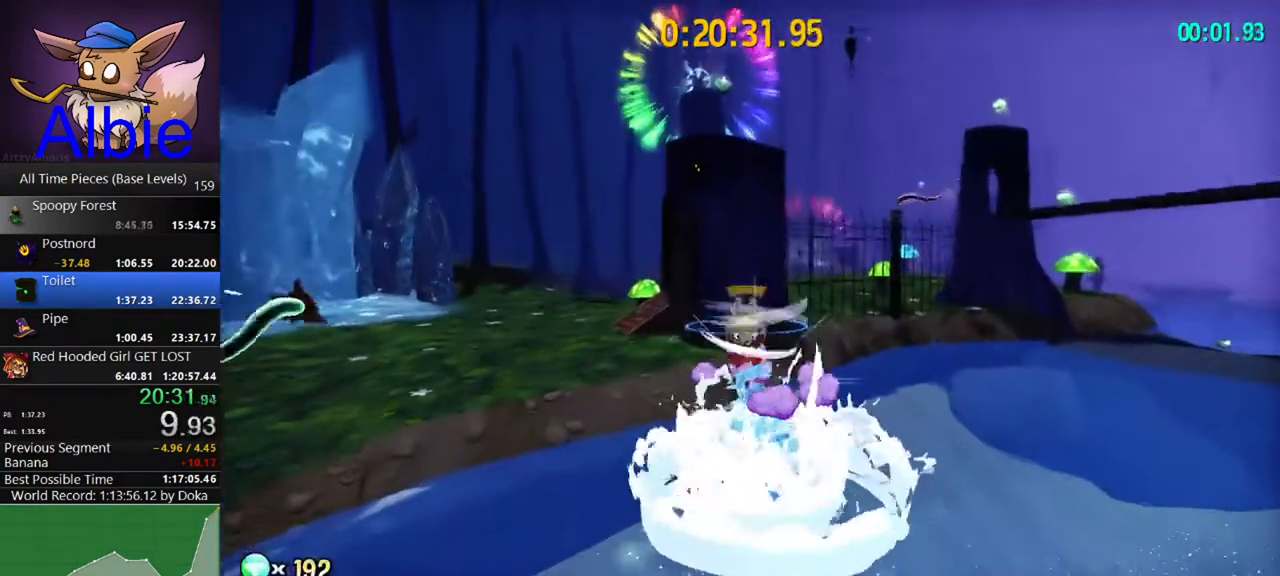
{"keys": ["w"], "mouse": [], "mouse_move": "still", "events": [[200, "space", "up"], [300, "shift", "down"], [433, "shift", "up"]]}
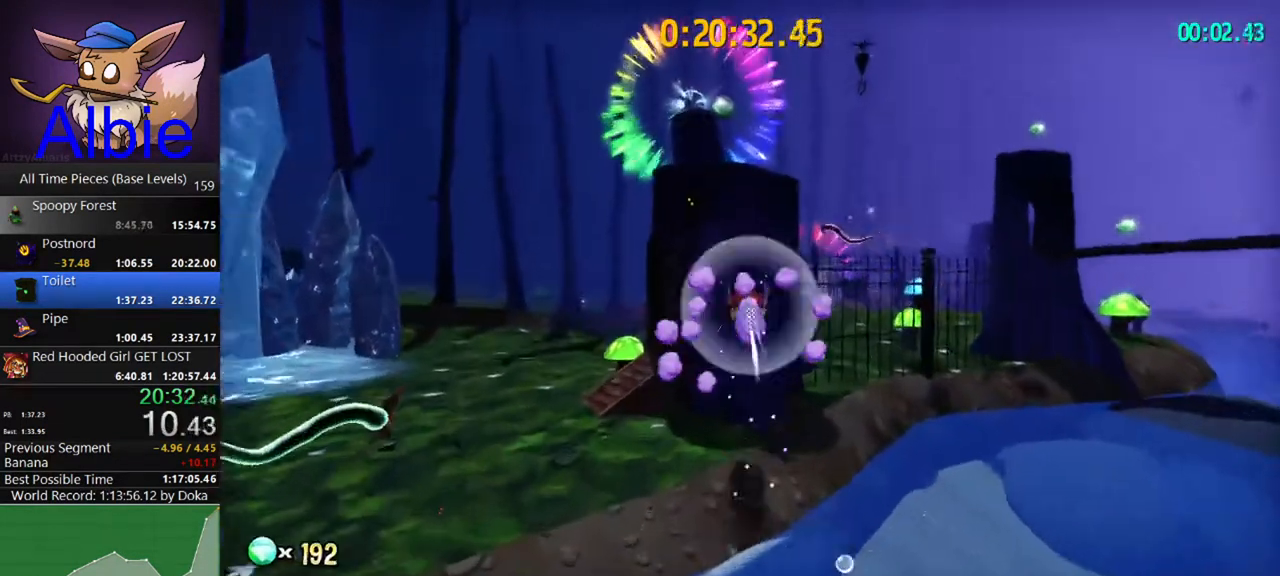
{"keys": ["w"], "mouse": [], "mouse_move": "still", "events": [[67, "shift", "down"], [200, "shift", "up"], [267, "a", "down"], [400, "a", "up"]]}